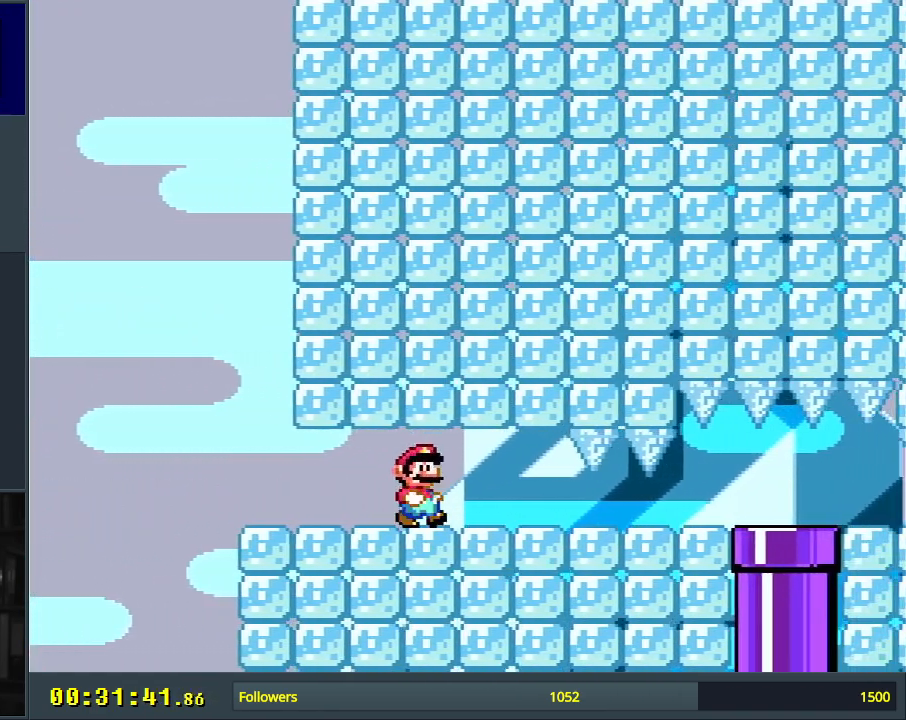
Gameplay with a controller (Nintendo layout); each line is a JSON object with the inputs held at the frame after it. "events" lists button and stick changes between this image and that frame as [ms after this image, input, new state], when the widget could be followed in between. Not read: L3 R3.
{"buttons": ["Y", "DPAD_DOWN"], "events": [[167, "B", "up"], [183, "DPAD_DOWN", "down"], [200, "DPAD_RIGHT", "up"]]}
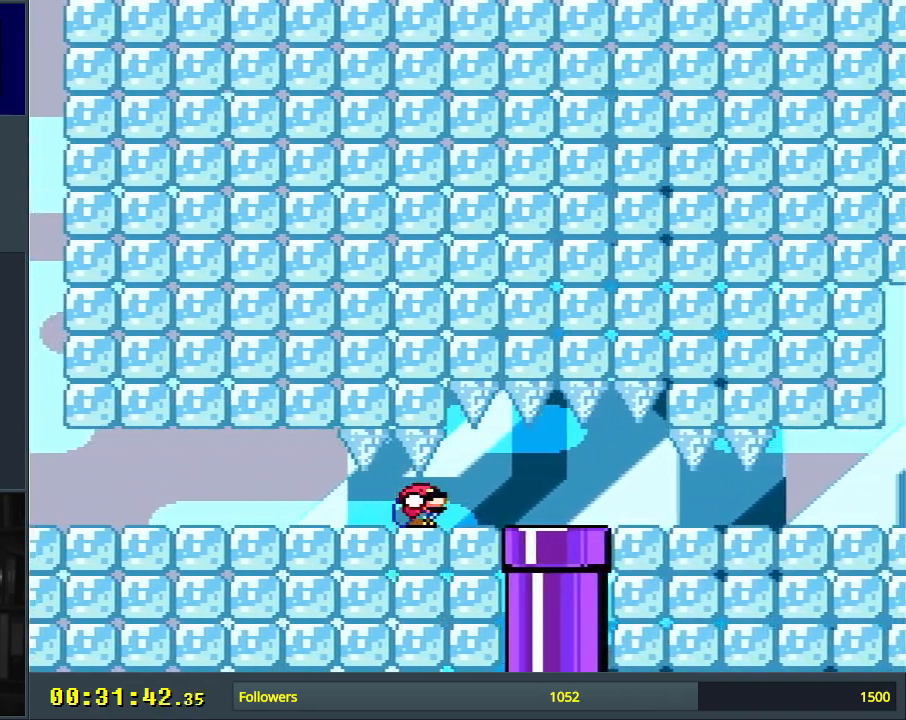
{"buttons": ["Y", "DPAD_DOWN"], "events": [[150, "DPAD_DOWN", "up"], [450, "DPAD_DOWN", "down"]]}
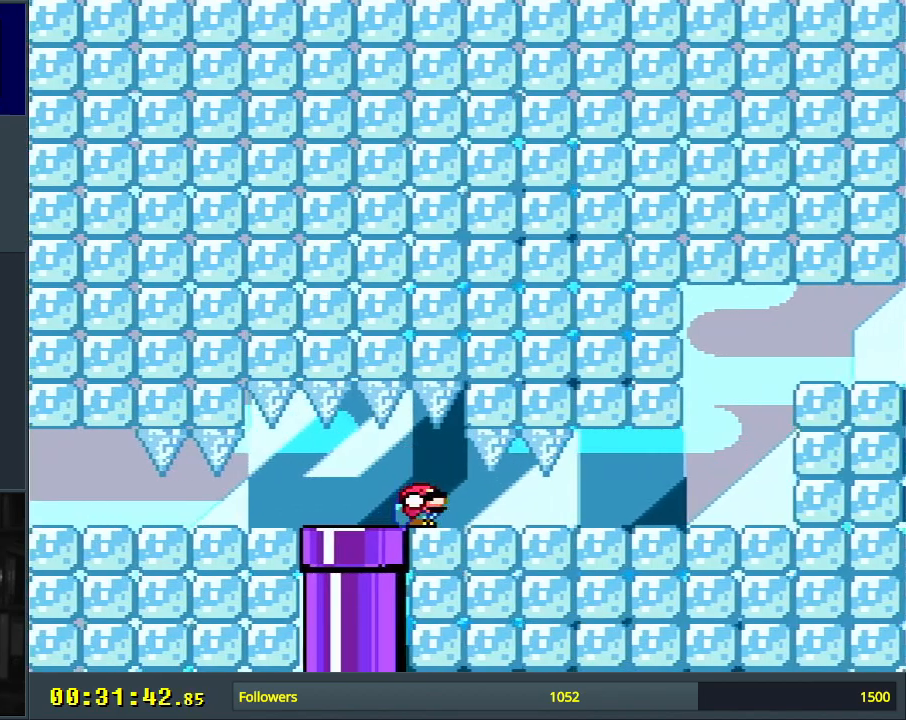
{"buttons": ["Y", "DPAD_DOWN"], "events": []}
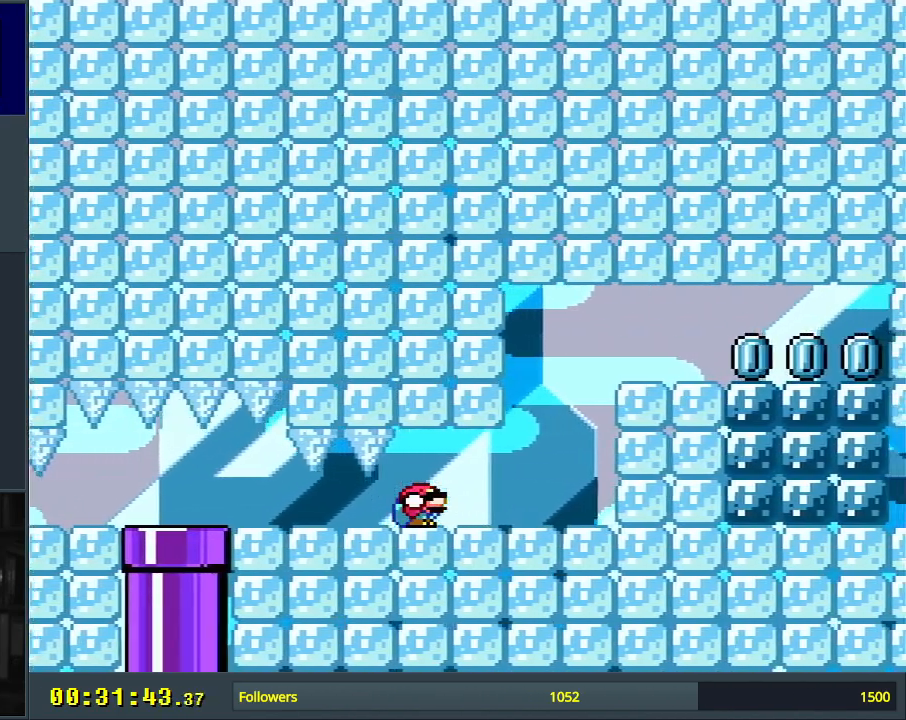
{"buttons": ["B", "Y", "DPAD_DOWN", "DPAD_RIGHT"], "events": [[233, "B", "down"], [333, "DPAD_RIGHT", "down"]]}
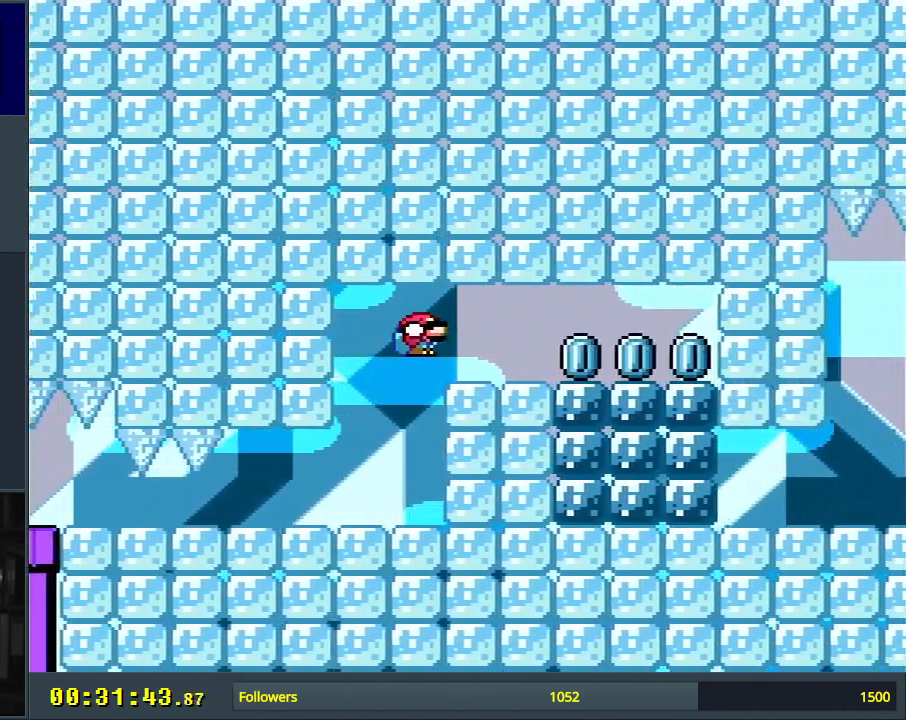
{"buttons": ["X"], "events": [[250, "DPAD_RIGHT", "up"], [250, "X", "down"], [267, "B", "up"], [300, "Y", "up"], [467, "DPAD_DOWN", "up"]]}
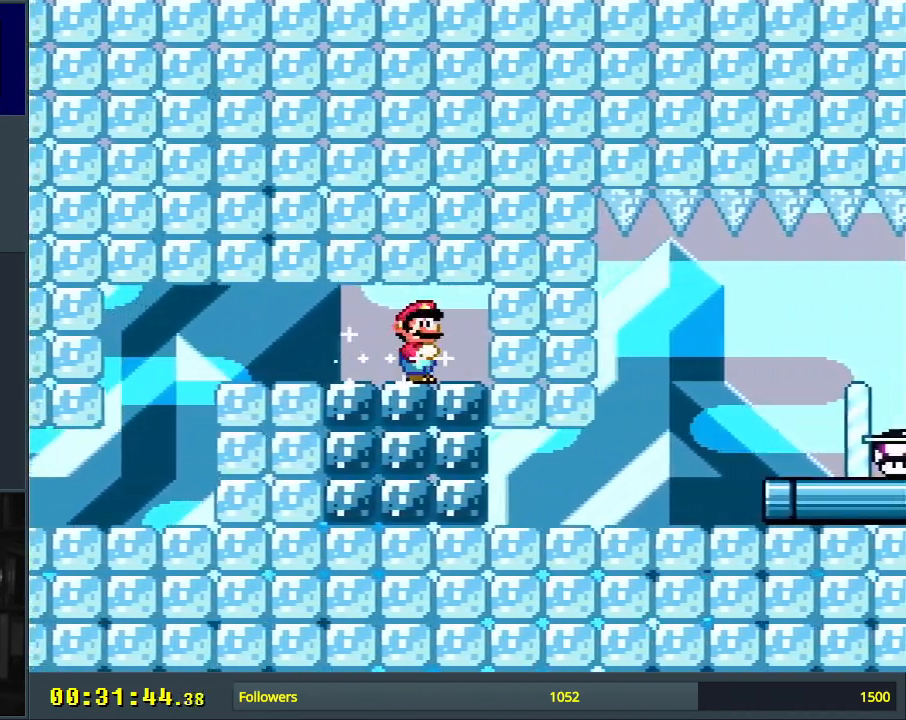
{"buttons": ["X"], "events": [[217, "A", "down"], [383, "A", "up"]]}
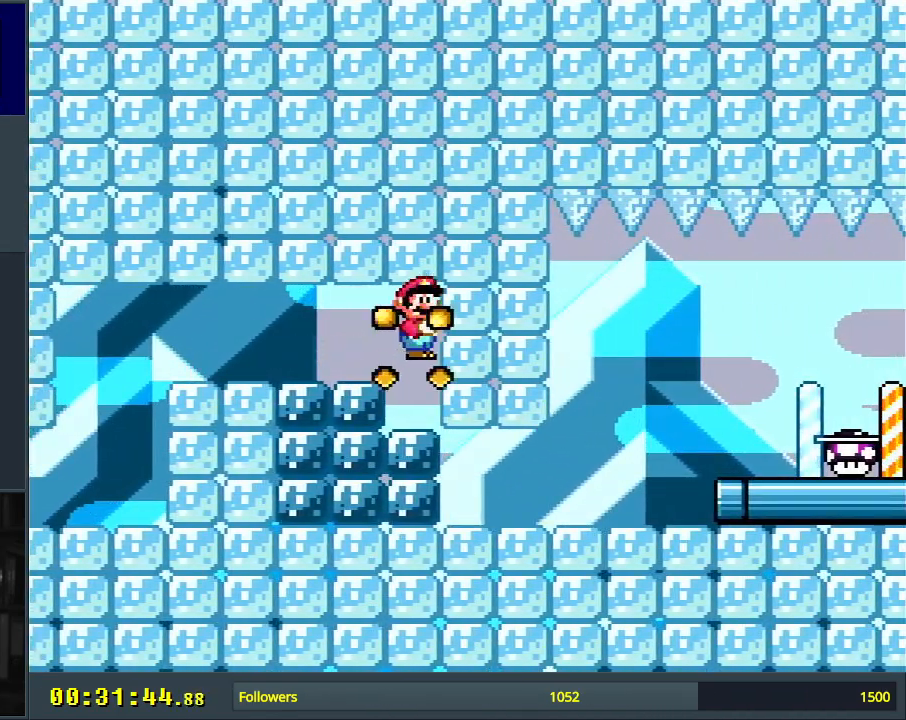
{"buttons": ["X"], "events": []}
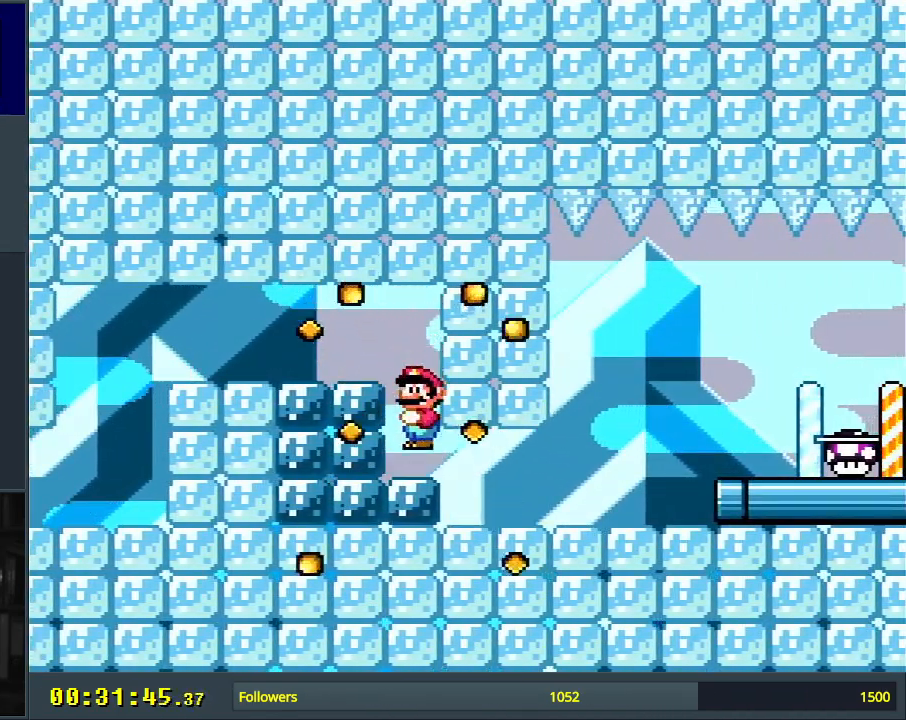
{"buttons": ["Y", "DPAD_RIGHT"], "events": [[33, "DPAD_RIGHT", "down"], [200, "X", "up"], [250, "Y", "down"]]}
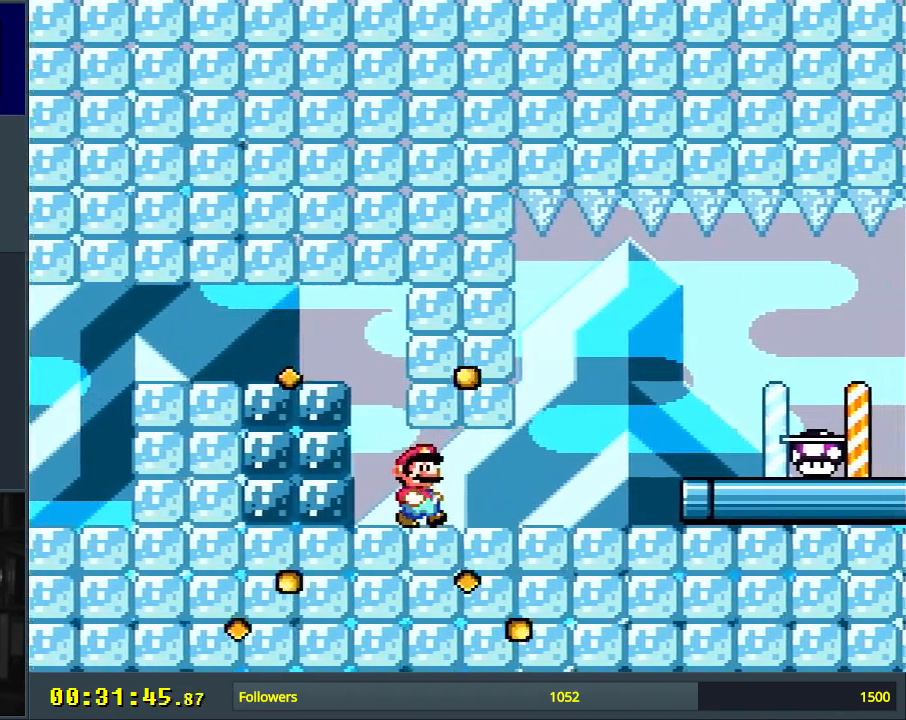
{"buttons": ["X"], "events": [[167, "Y", "up"], [217, "X", "down"], [267, "A", "down"], [383, "A", "up"], [417, "DPAD_RIGHT", "up"]]}
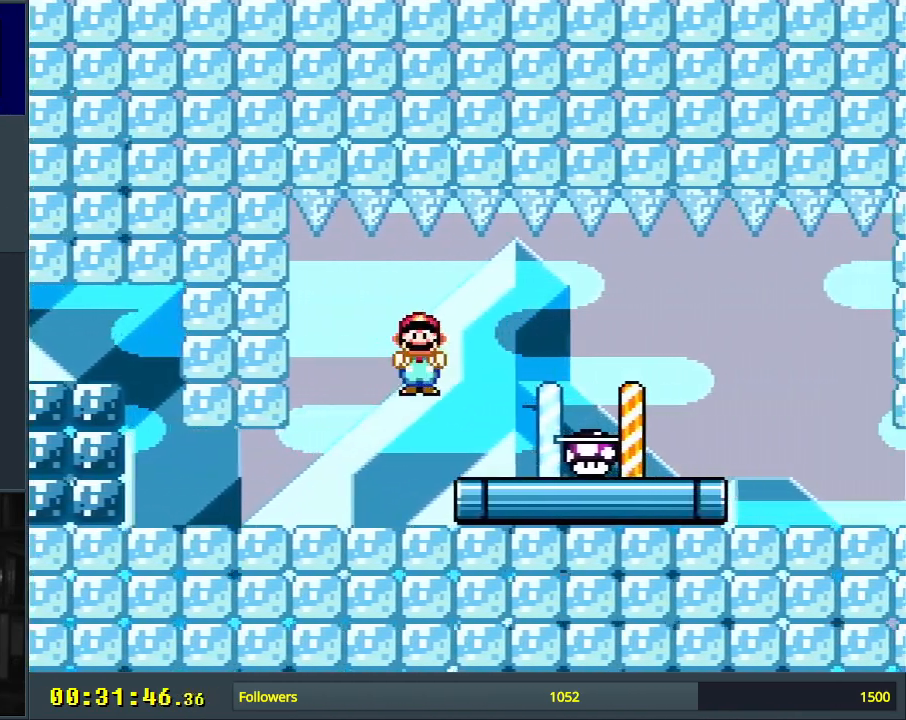
{"buttons": ["Y"], "events": [[467, "X", "up"], [500, "Y", "down"]]}
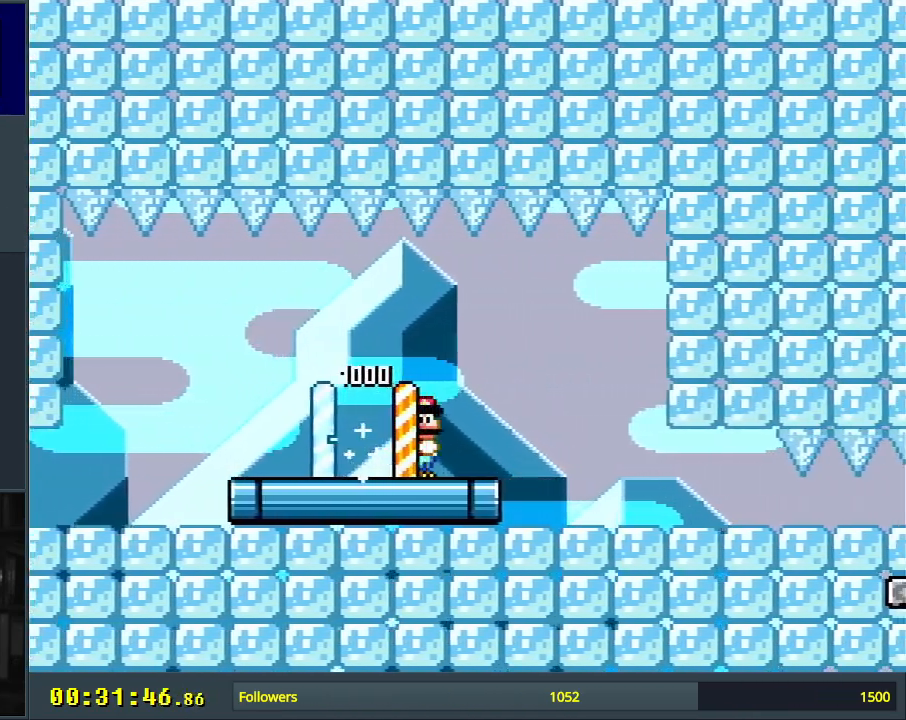
{"buttons": ["Y", "DPAD_RIGHT"], "events": [[67, "DPAD_RIGHT", "down"]]}
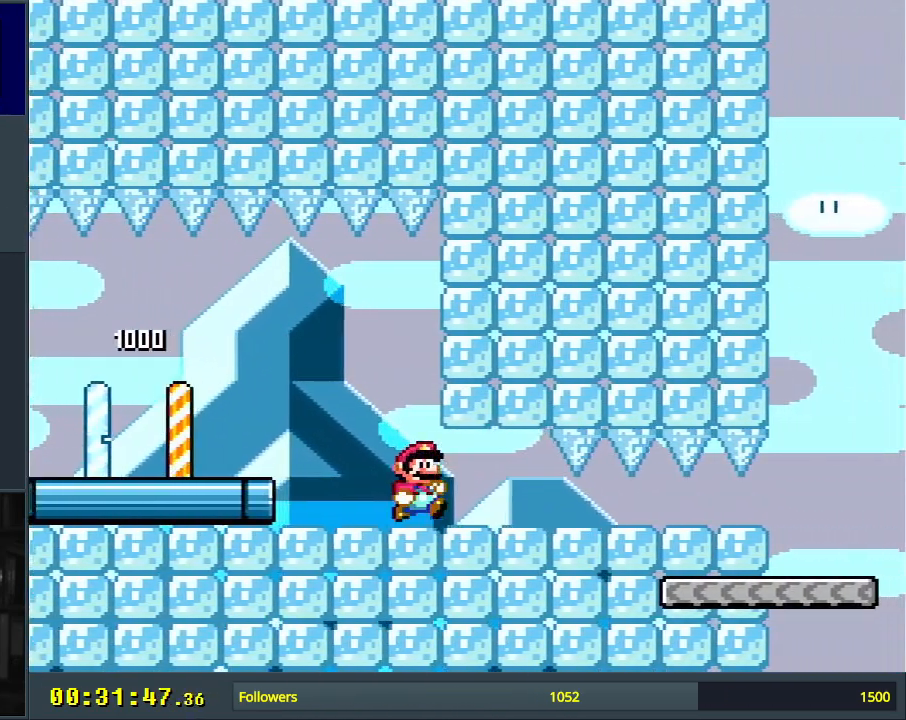
{"buttons": ["Y", "DPAD_DOWN"], "events": [[50, "DPAD_DOWN", "down"], [67, "DPAD_RIGHT", "up"]]}
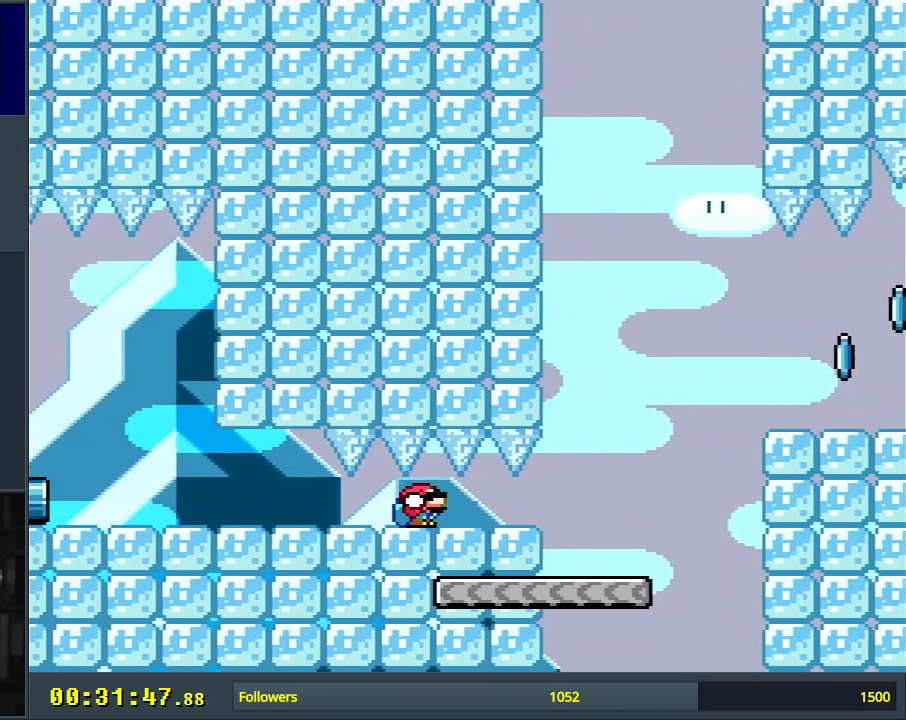
{"buttons": ["Y", "DPAD_DOWN"], "events": []}
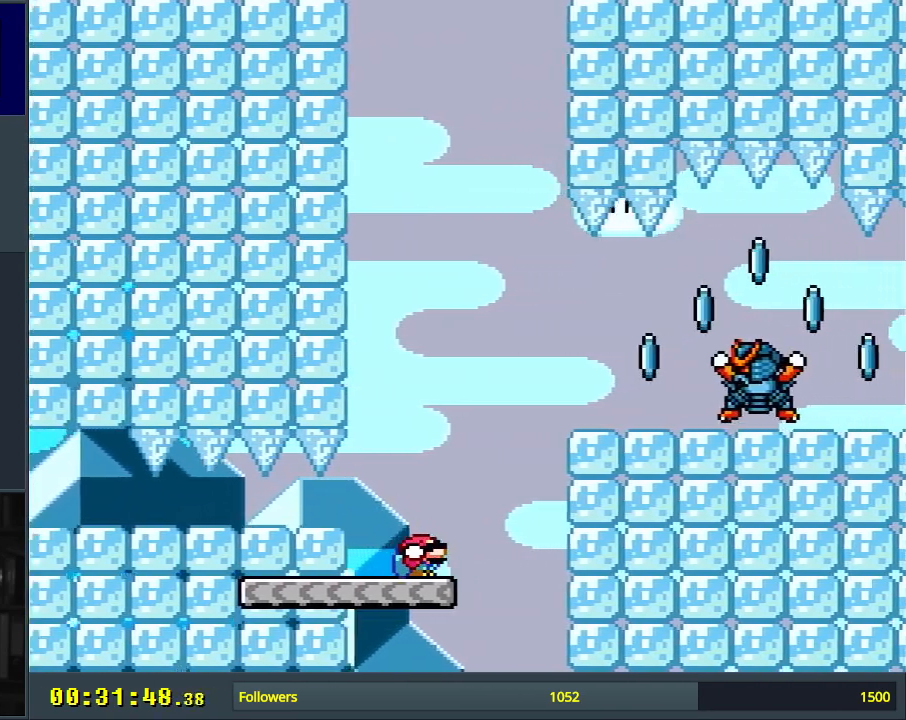
{"buttons": ["B", "Y", "DPAD_DOWN"], "events": [[17, "B", "down"], [367, "DPAD_DOWN", "up"], [367, "DPAD_LEFT", "down"], [483, "DPAD_DOWN", "down"], [483, "DPAD_LEFT", "up"]]}
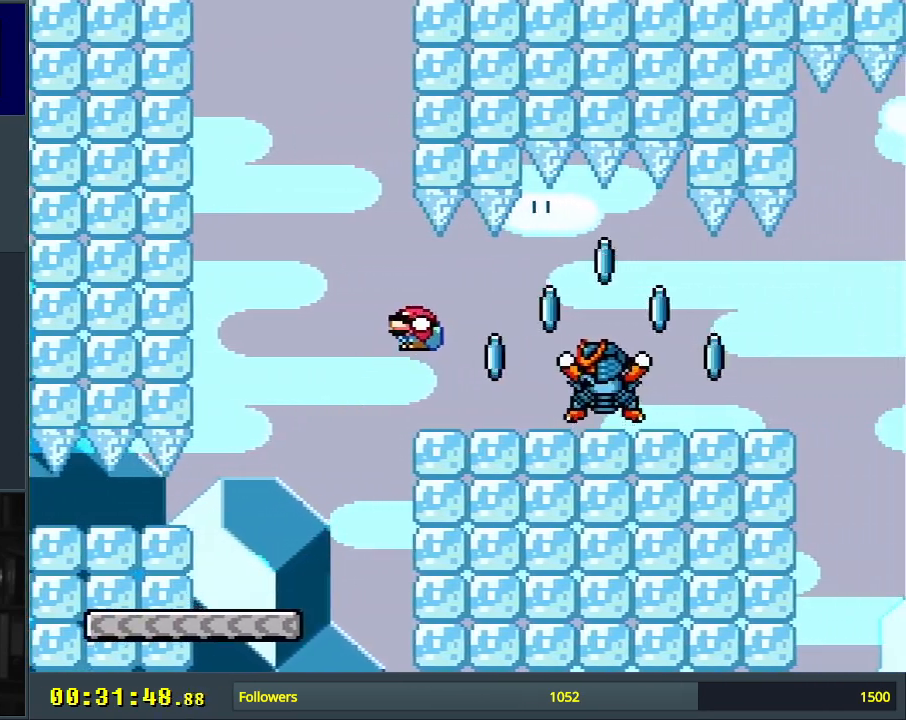
{"buttons": ["Y", "DPAD_DOWN"], "events": [[67, "DPAD_RIGHT", "down"], [167, "B", "up"], [250, "DPAD_RIGHT", "up"], [367, "B", "down"], [500, "B", "up"]]}
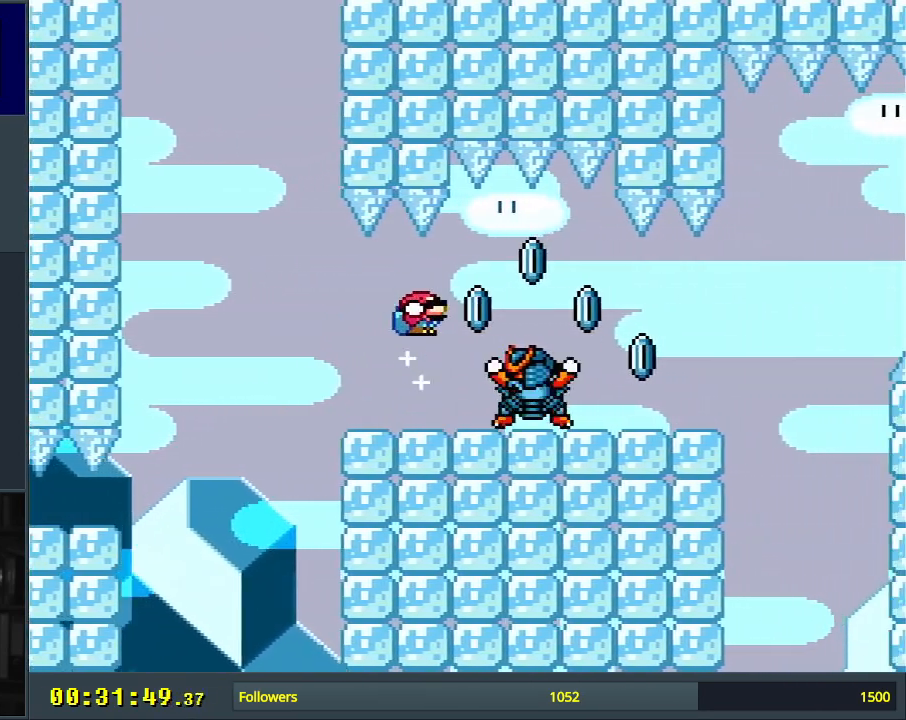
{"buttons": [], "events": [[100, "B", "down"], [167, "DPAD_LEFT", "down"], [317, "B", "up"], [317, "DPAD_LEFT", "up"], [450, "DPAD_DOWN", "up"], [467, "Y", "up"]]}
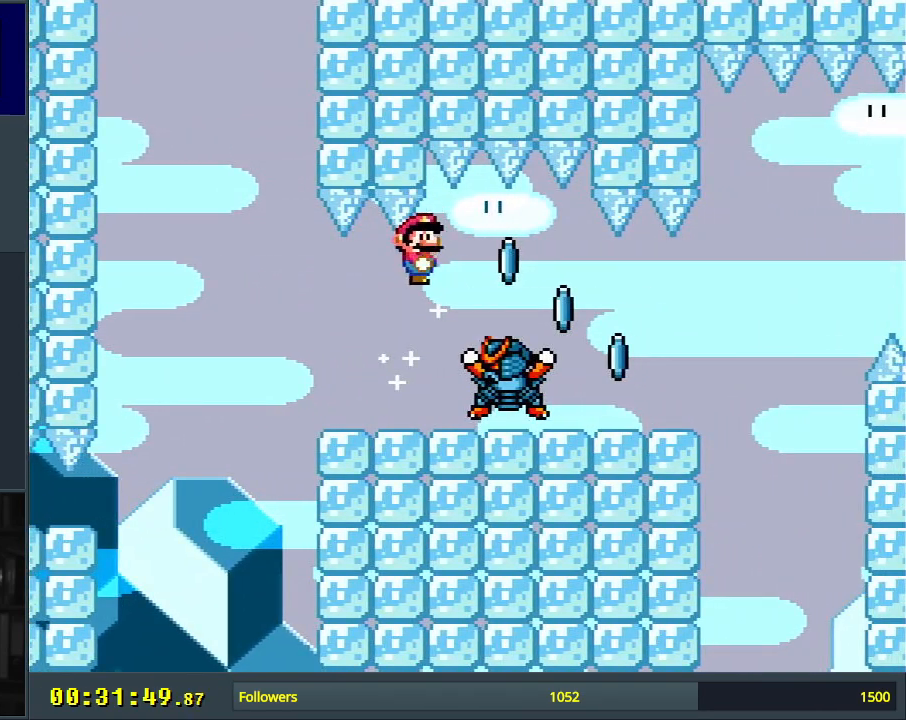
{"buttons": ["Y", "DPAD_RIGHT"], "events": [[100, "Y", "down"], [417, "DPAD_RIGHT", "down"]]}
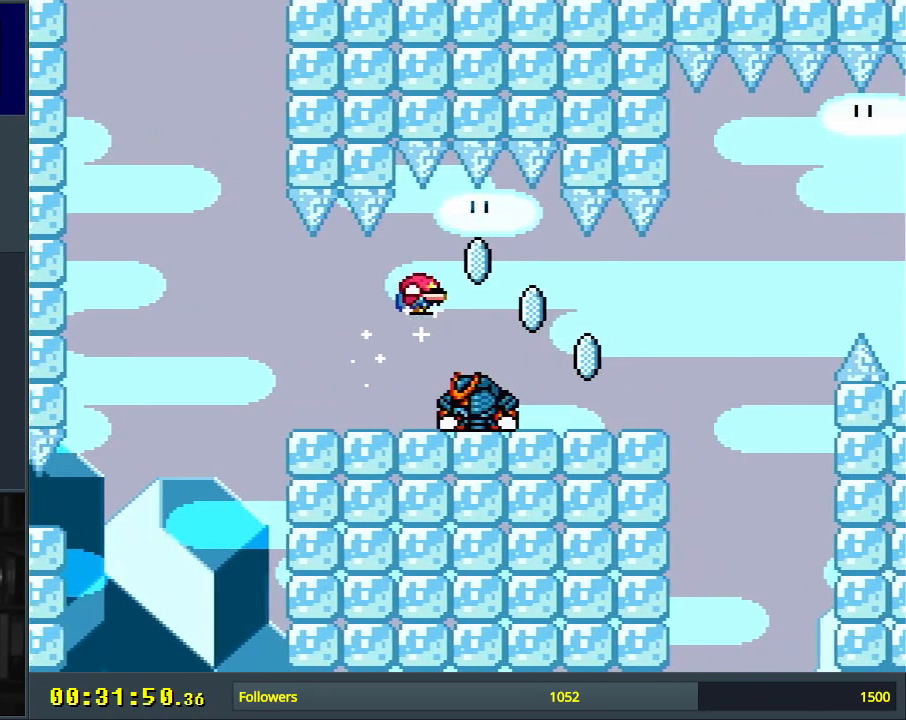
{"buttons": ["Y", "DPAD_RIGHT"], "events": []}
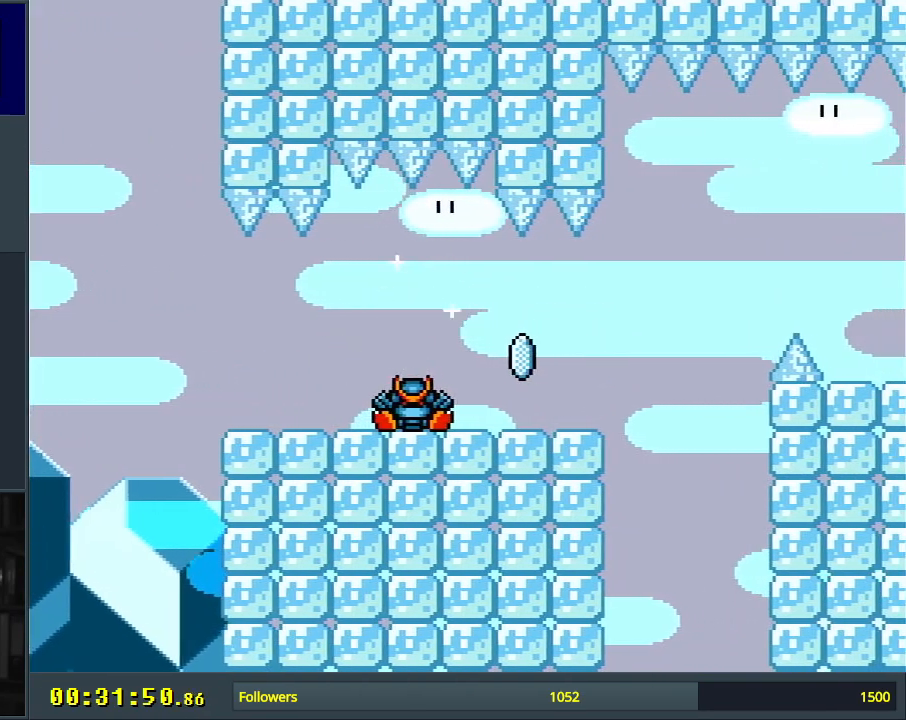
{"buttons": ["B", "Y", "DPAD_RIGHT"], "events": [[333, "B", "down"]]}
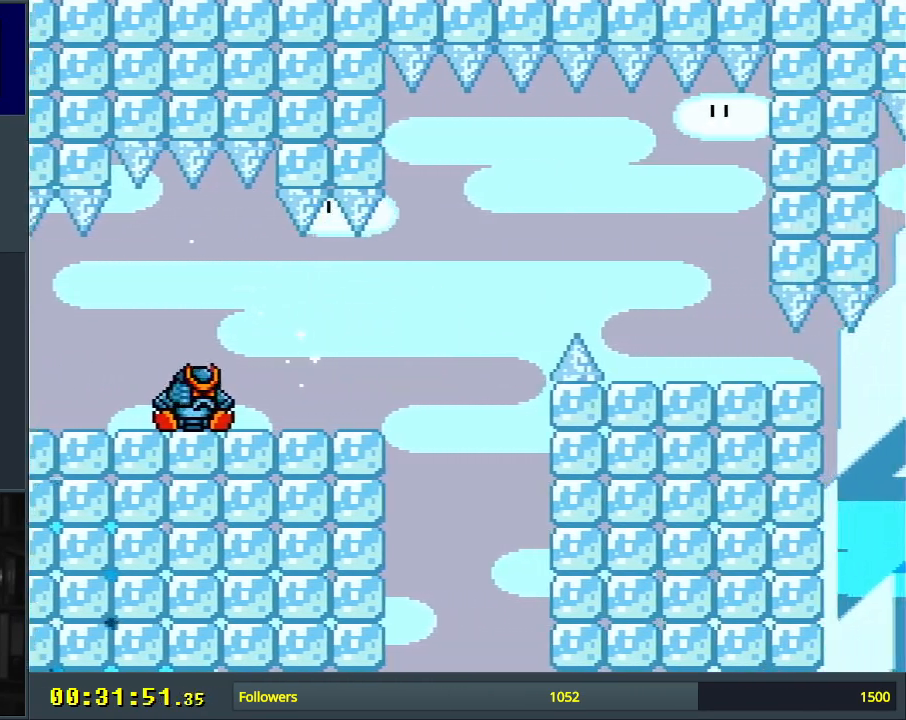
{"buttons": ["B", "Y", "DPAD_RIGHT"], "events": [[67, "B", "up"], [233, "B", "down"]]}
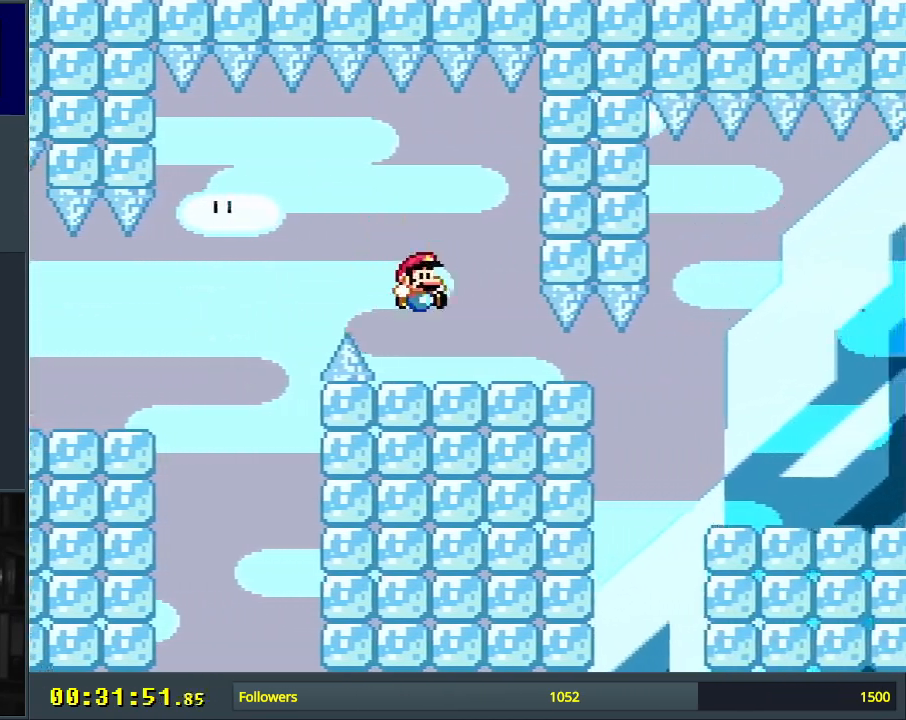
{"buttons": ["Y", "DPAD_RIGHT"], "events": [[500, "B", "up"]]}
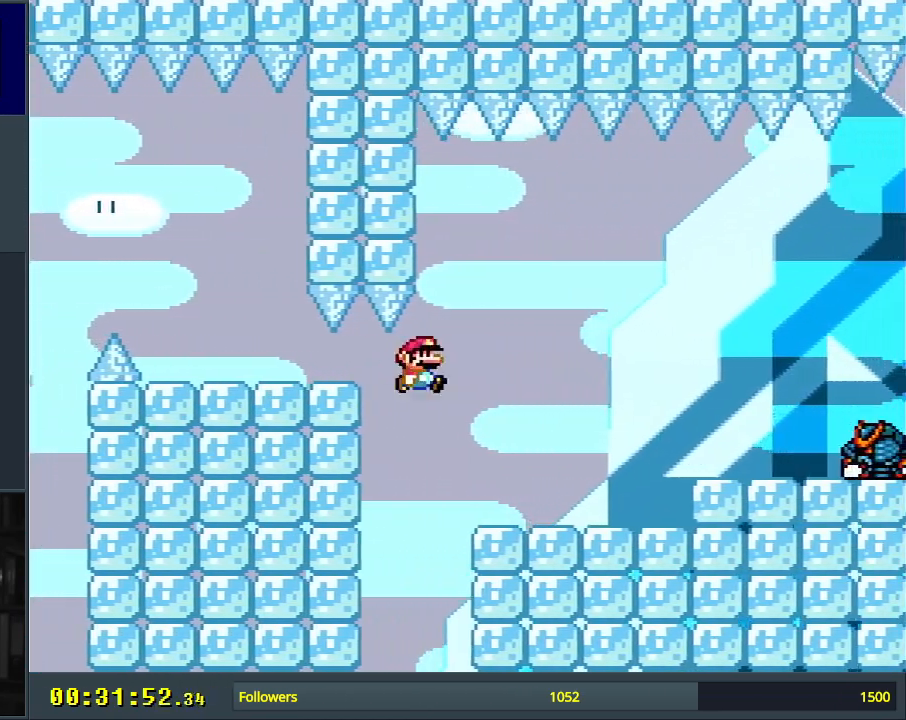
{"buttons": ["B", "Y", "DPAD_RIGHT"], "events": [[67, "DPAD_RIGHT", "up"], [100, "DPAD_RIGHT", "down"], [317, "B", "down"]]}
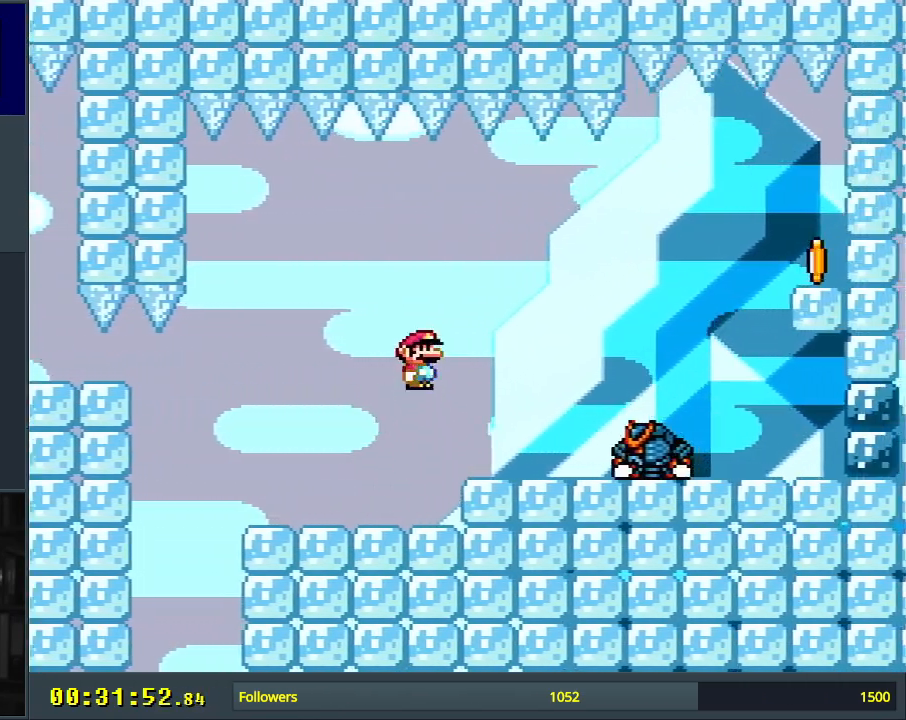
{"buttons": ["B", "Y", "DPAD_RIGHT"], "events": []}
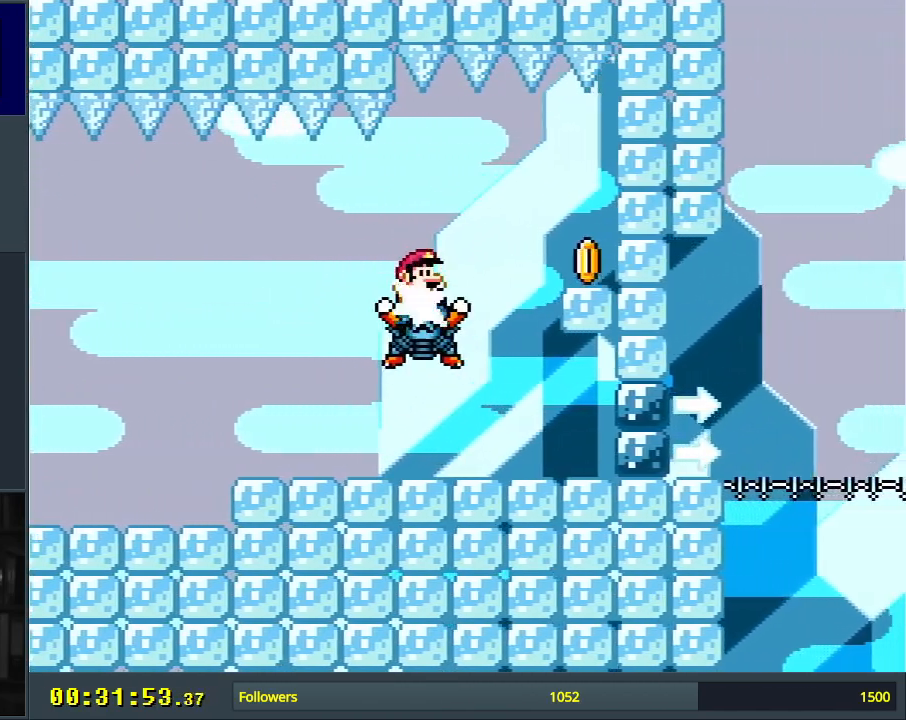
{"buttons": [], "events": [[17, "B", "up"], [50, "DPAD_RIGHT", "up"], [483, "Y", "up"]]}
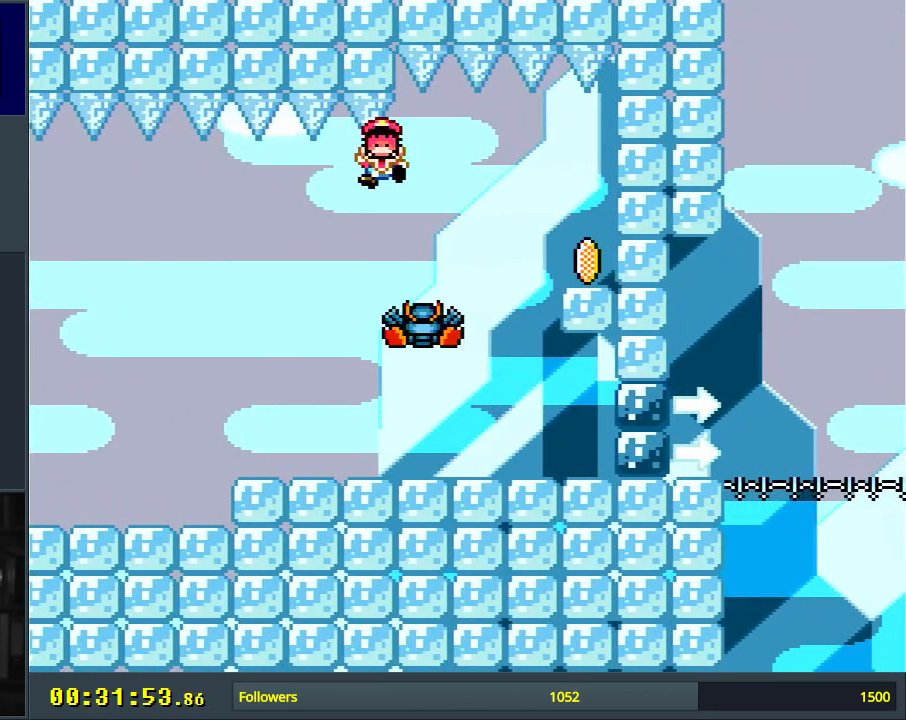
{"buttons": ["A"], "events": [[100, "A", "down"], [183, "A", "up"], [267, "A", "down"], [383, "A", "up"], [417, "A", "down"]]}
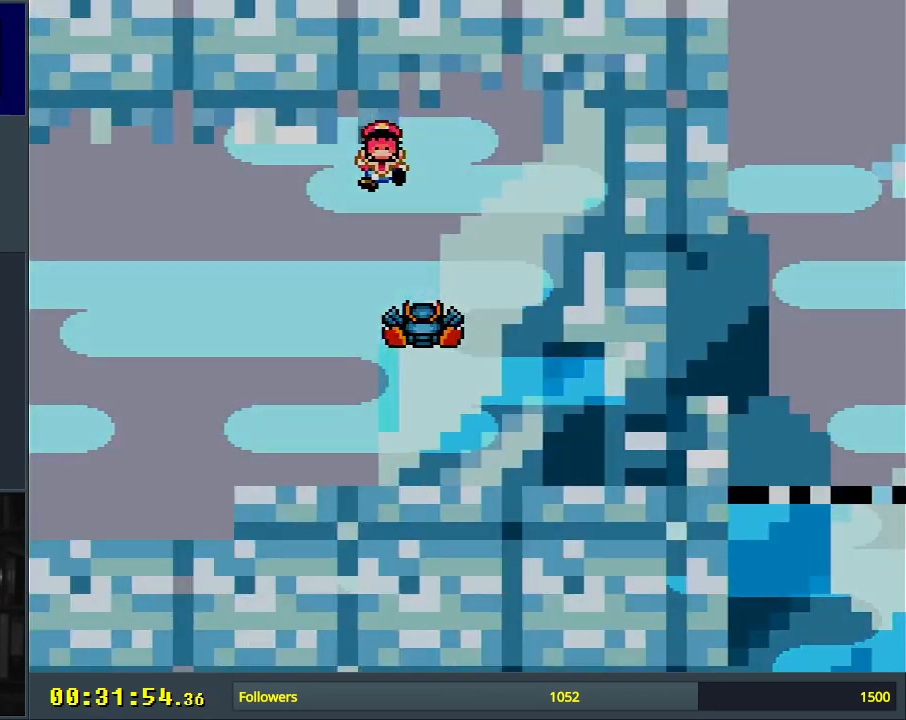
{"buttons": [], "events": [[83, "A", "up"]]}
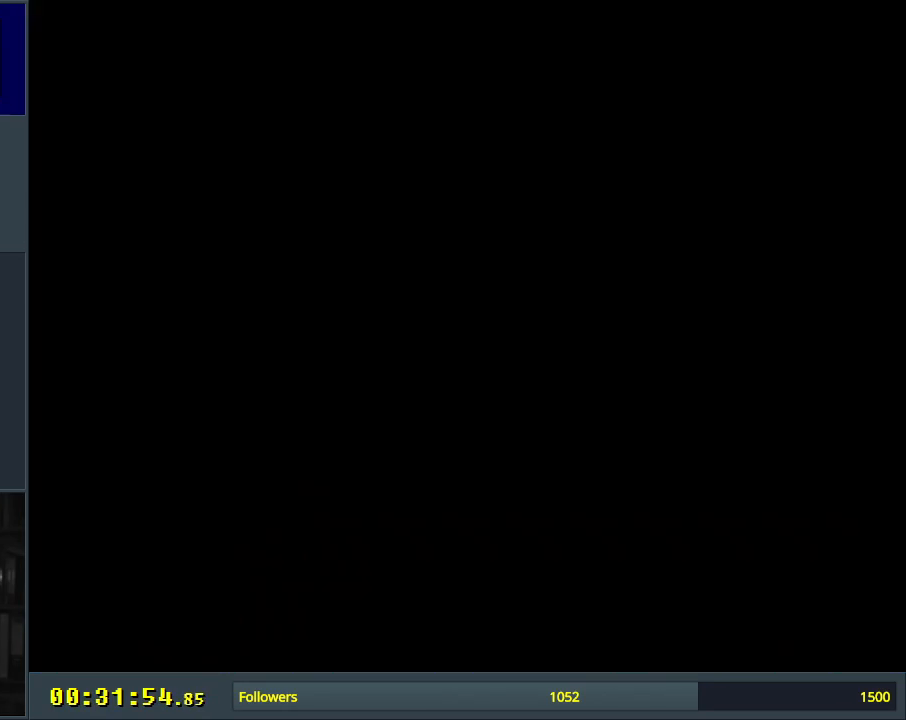
{"buttons": ["B", "Y"], "events": [[300, "B", "down"], [300, "Y", "down"]]}
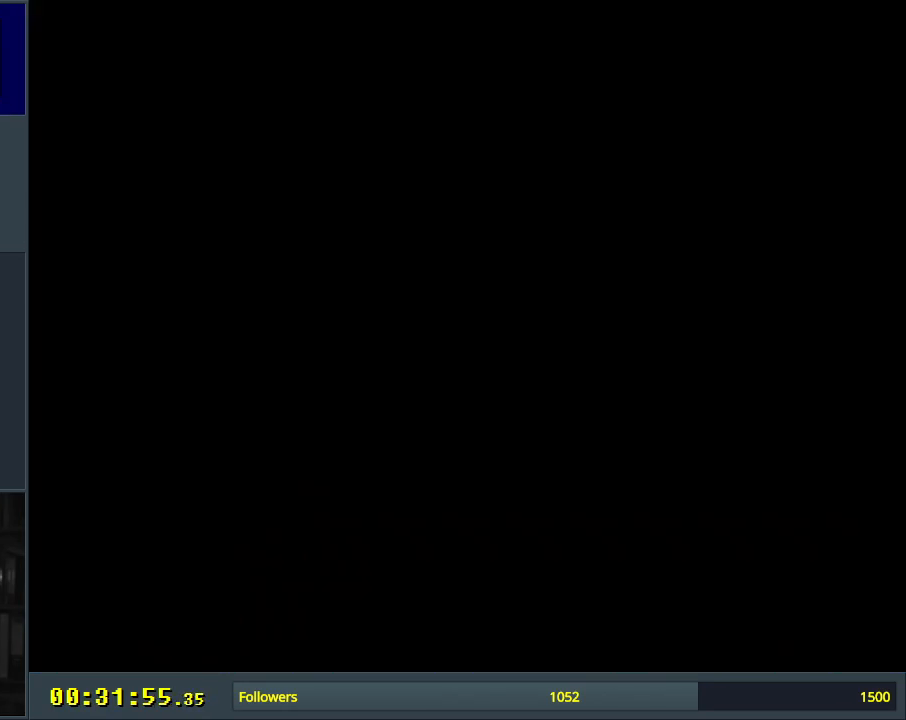
{"buttons": ["B", "Y"], "events": []}
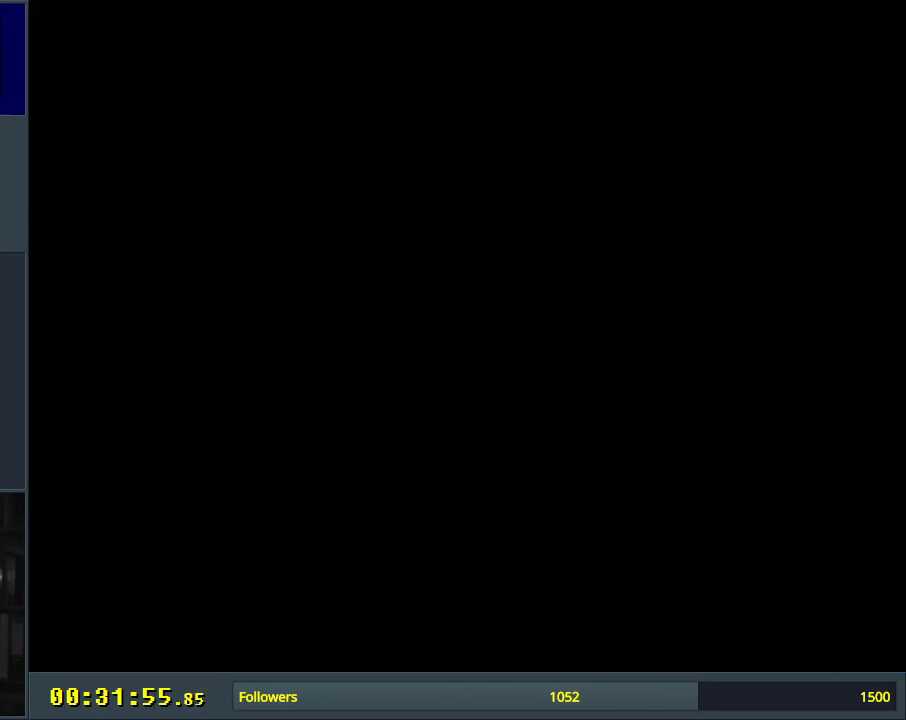
{"buttons": ["B", "Y"], "events": []}